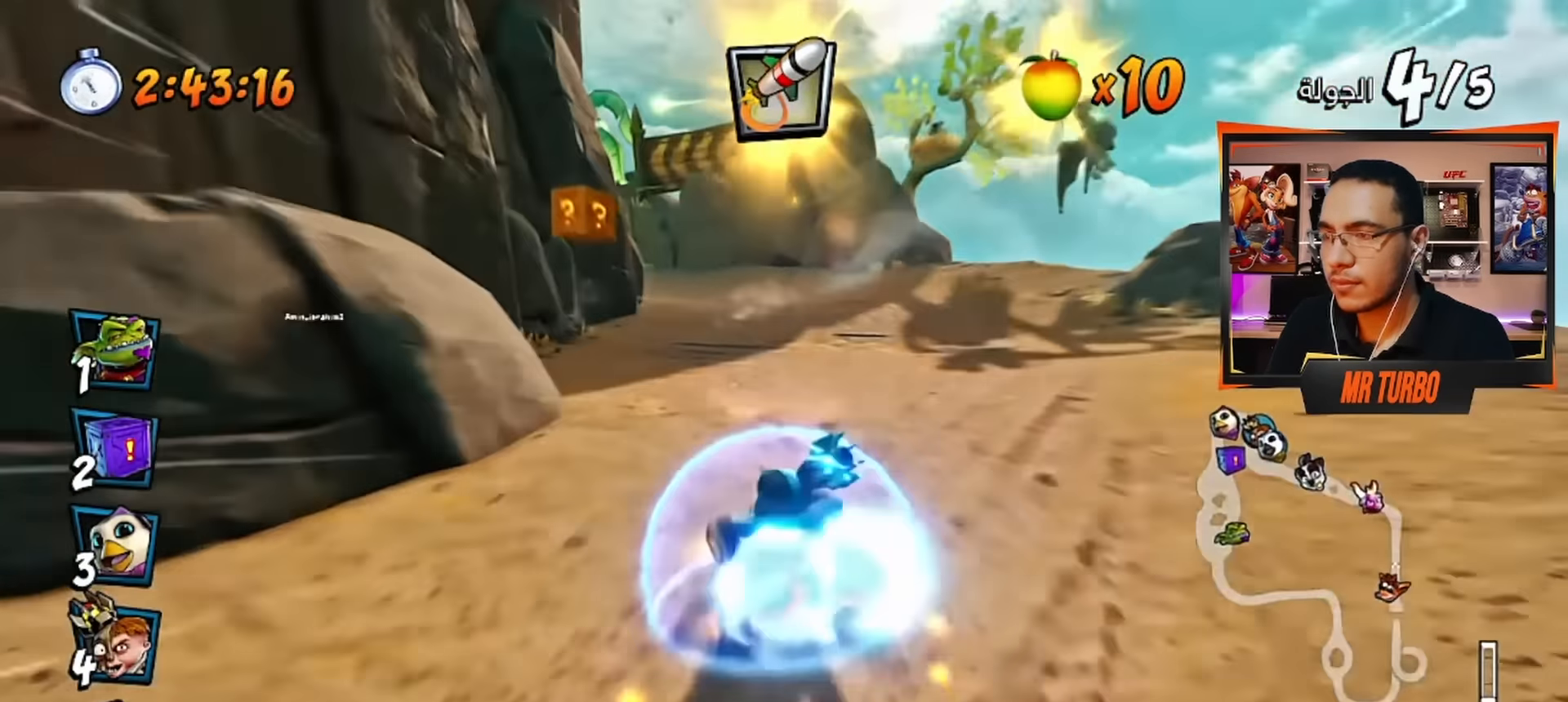
Gameplay with a controller (PlayStation layout); each line is a JSON object with the inputs held at the frame after it. "events" lists button and stick changes between this image and that frame as [ms after this image, input, new state], when the widget could be followed in between.
{"buttons": ["CROSS", "R1"], "left_stick": "center", "right_stick": "center", "events": [[167, "DPAD_LEFT", "up"]]}
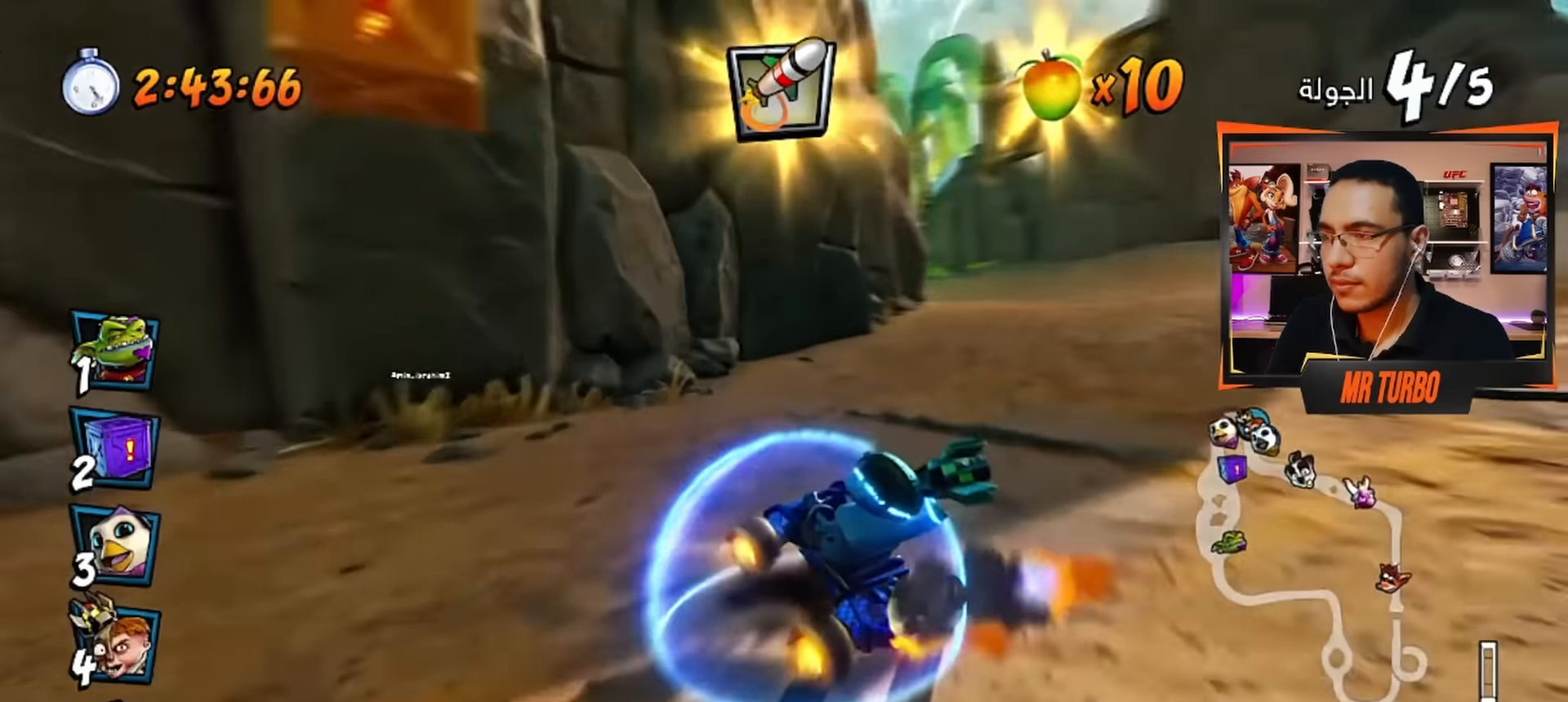
{"buttons": ["CROSS", "R1"], "left_stick": "center", "right_stick": "center", "events": [[167, "L1", "down"], [333, "L1", "up"], [383, "R1", "up"], [483, "R1", "down"]]}
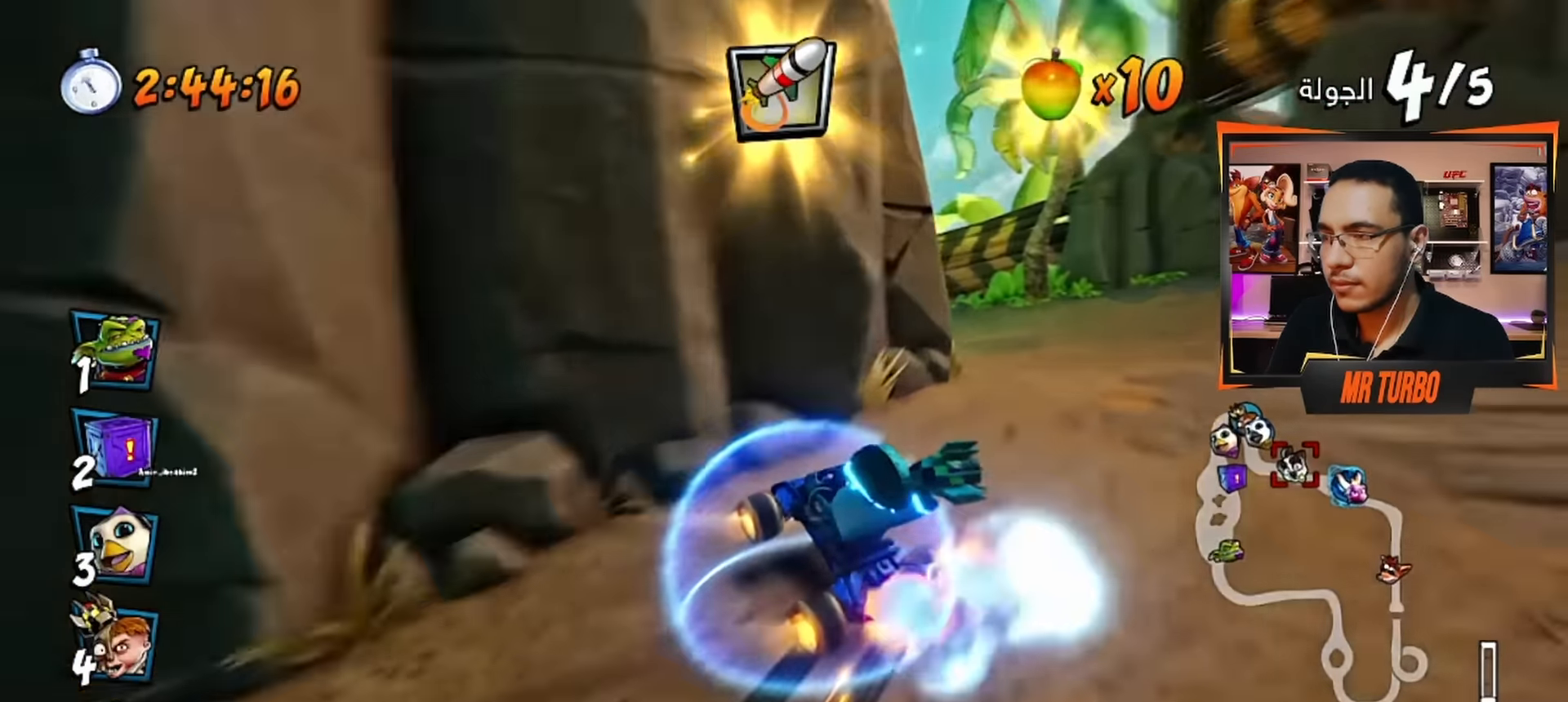
{"buttons": ["CROSS", "DPAD_DOWN", "DPAD_LEFT"], "left_stick": "center", "right_stick": "center", "events": [[33, "DPAD_LEFT", "down"], [133, "DPAD_DOWN", "down"], [167, "R1", "up"]]}
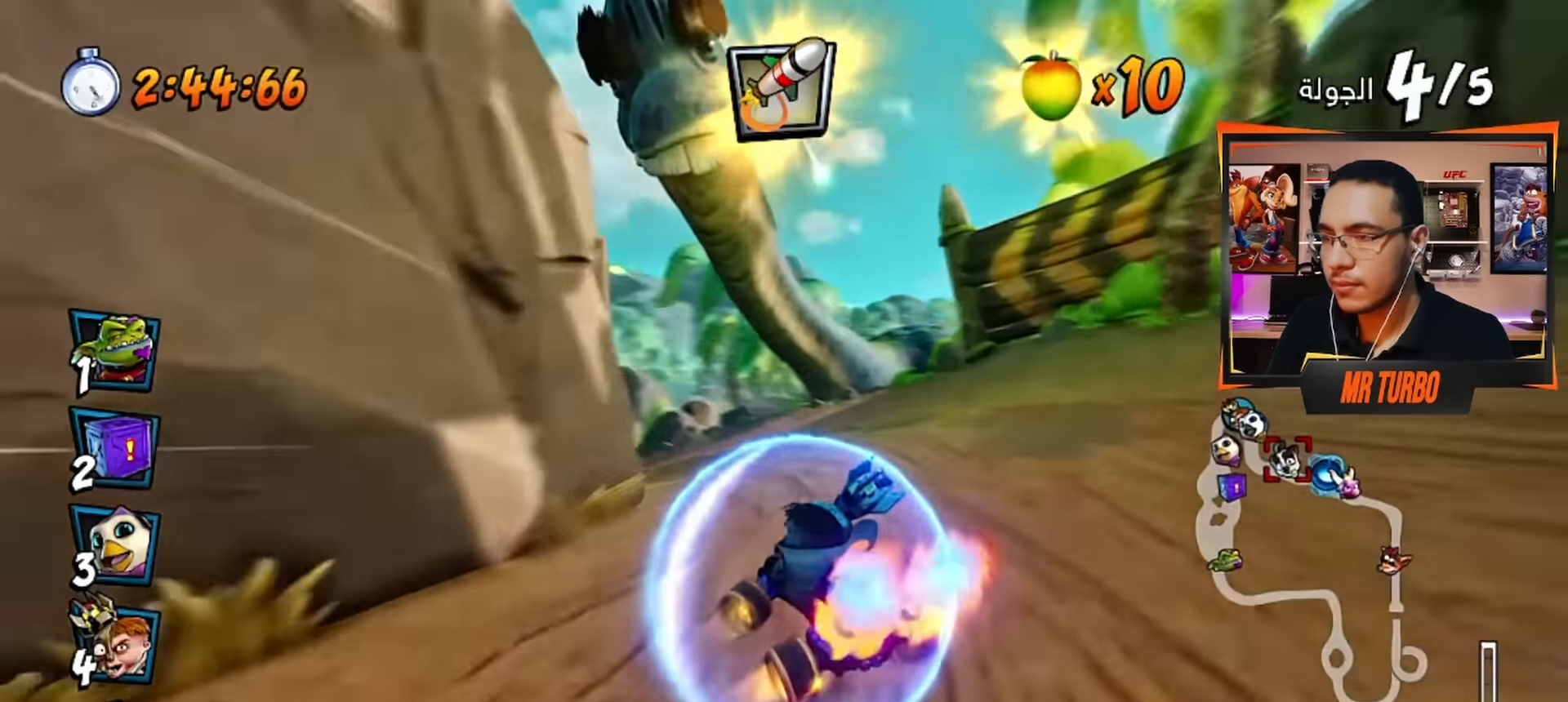
{"buttons": ["CROSS"], "left_stick": "center", "right_stick": "center", "events": [[133, "R1", "down"], [283, "R1", "up"], [300, "DPAD_DOWN", "up"], [450, "DPAD_LEFT", "up"]]}
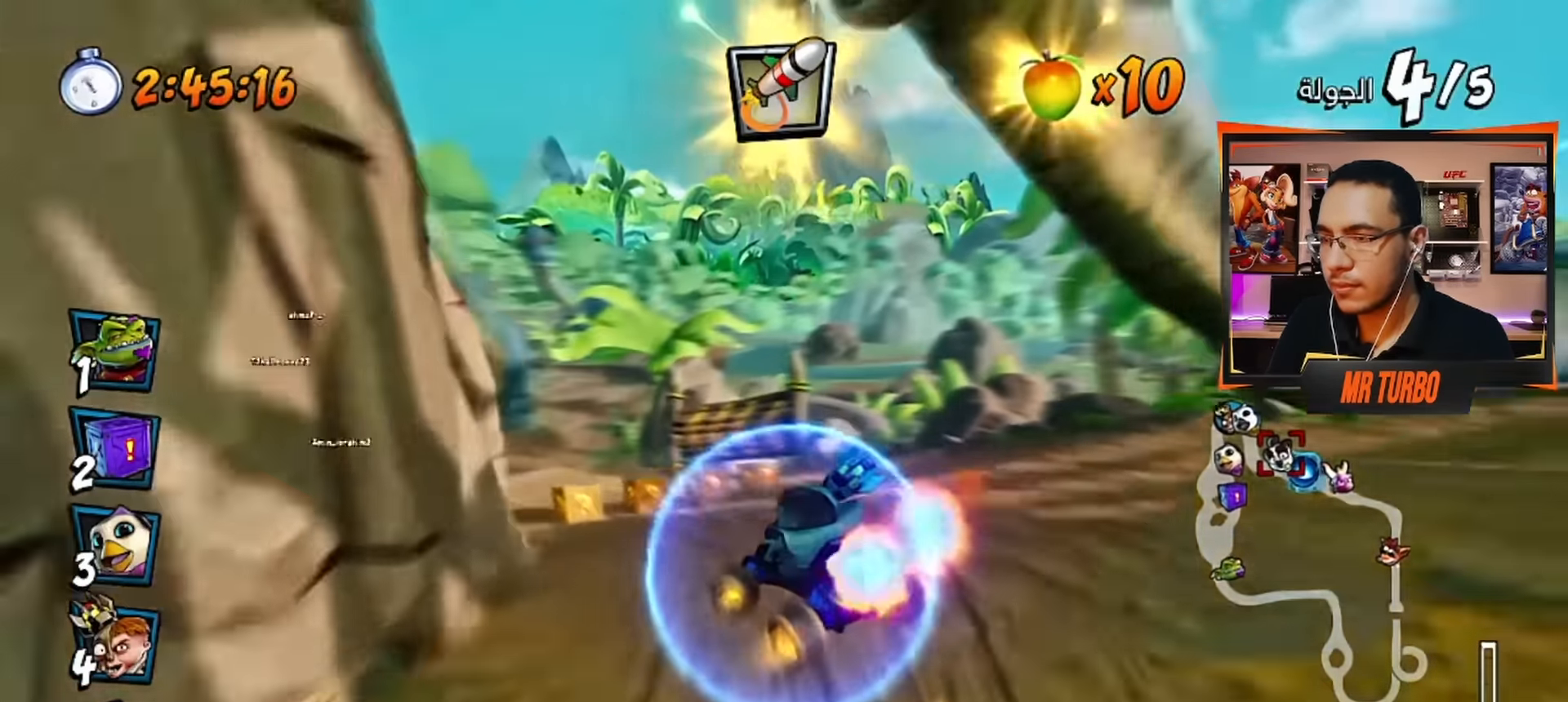
{"buttons": ["CROSS", "R1", "DPAD_DOWN", "DPAD_LEFT"], "left_stick": "center", "right_stick": "center", "events": [[200, "DPAD_LEFT", "down"], [283, "R1", "down"], [300, "DPAD_DOWN", "down"]]}
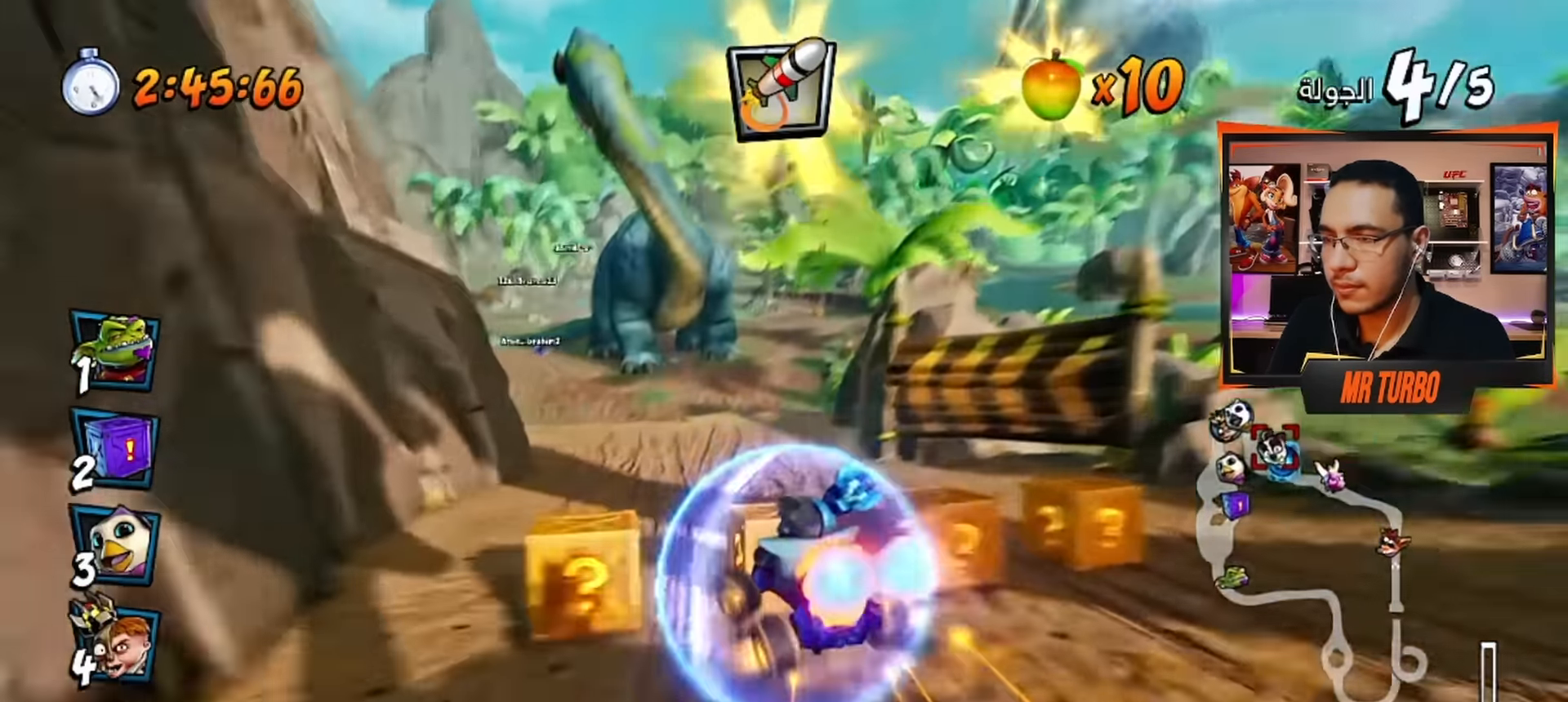
{"buttons": ["CROSS", "R1"], "left_stick": "center", "right_stick": "center", "events": [[33, "DPAD_DOWN", "up"], [133, "DPAD_LEFT", "up"]]}
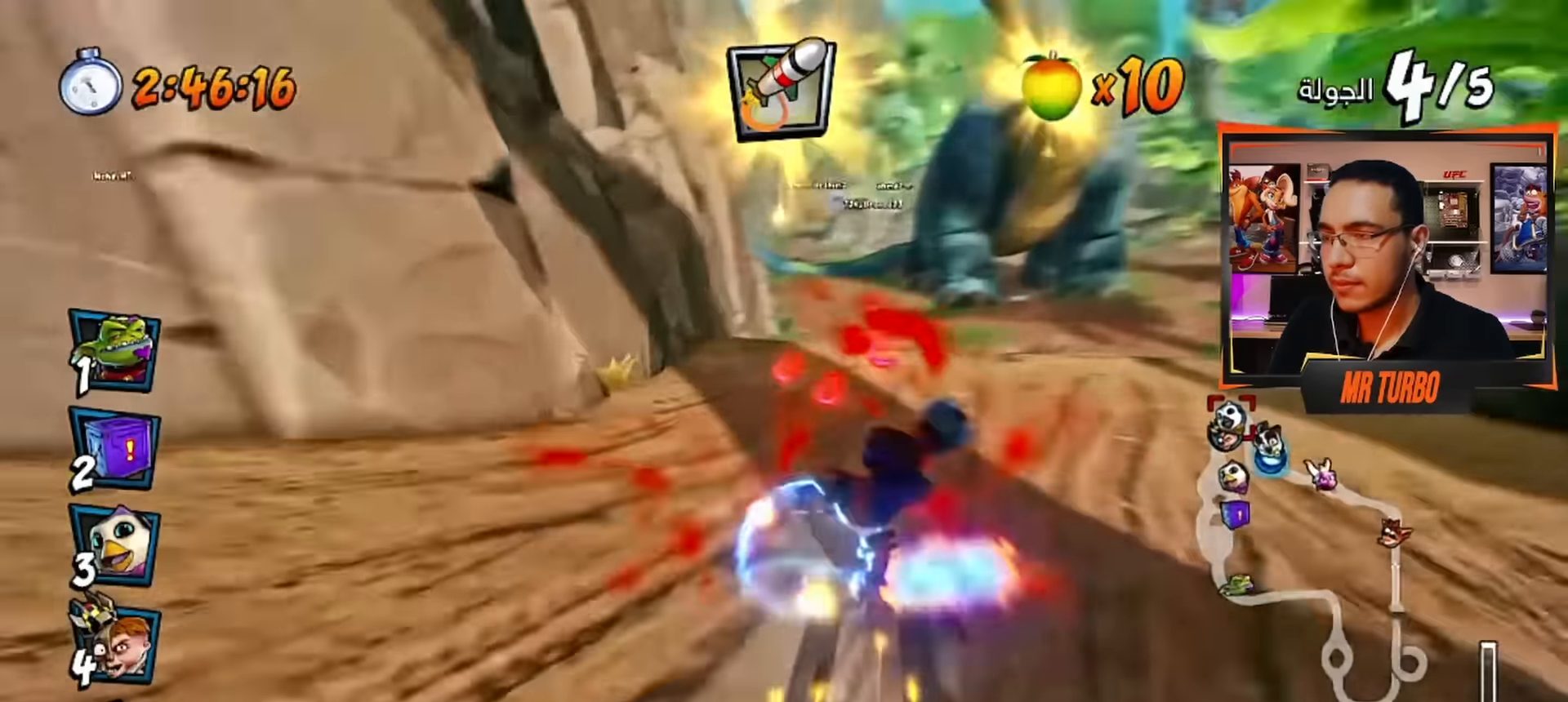
{"buttons": ["CROSS"], "left_stick": "center", "right_stick": "center", "events": [[333, "L1", "down"], [450, "R1", "up"], [466, "L1", "up"]]}
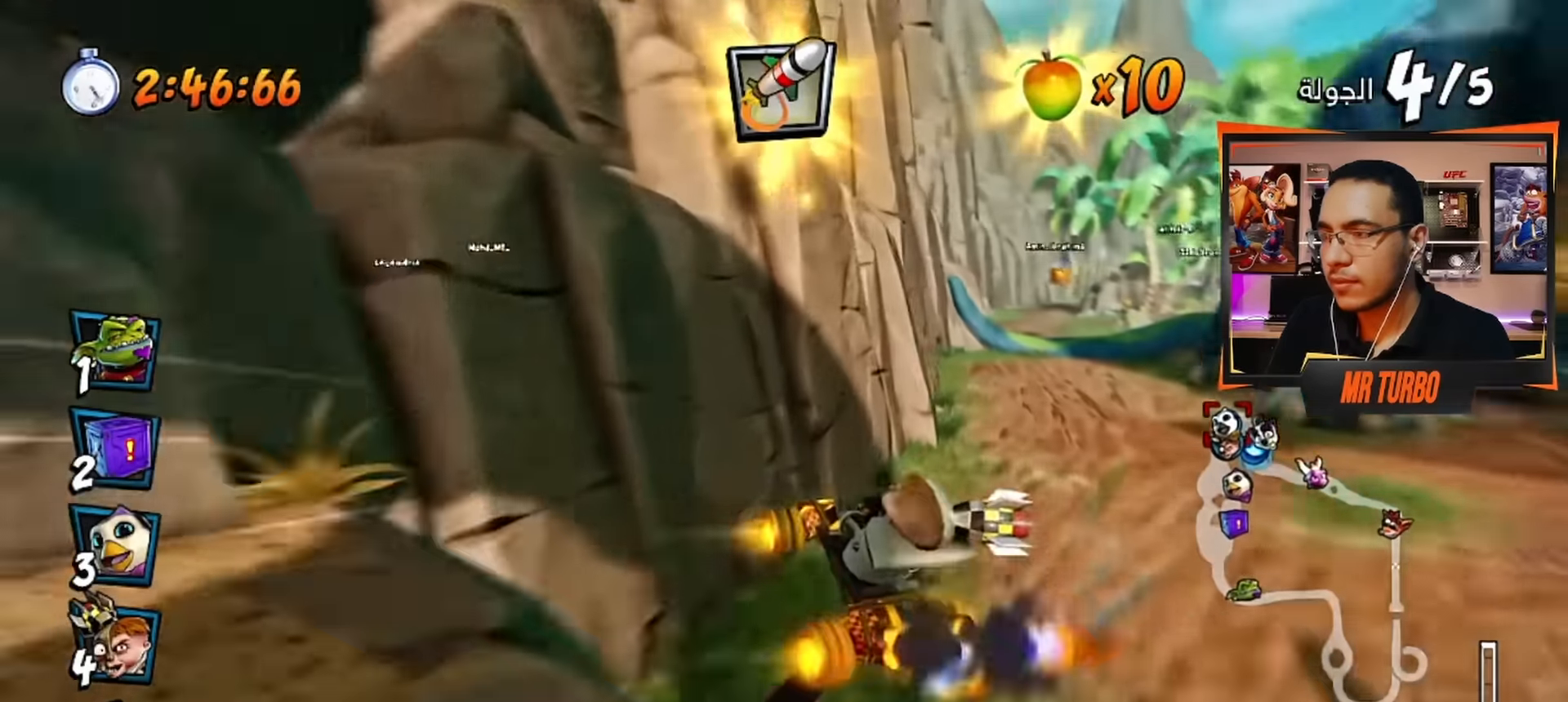
{"buttons": ["CROSS", "R1"], "left_stick": "center", "right_stick": "center", "events": [[150, "DPAD_RIGHT", "down"], [166, "DPAD_DOWN", "down"], [183, "R1", "down"], [366, "DPAD_DOWN", "up"], [433, "DPAD_RIGHT", "up"]]}
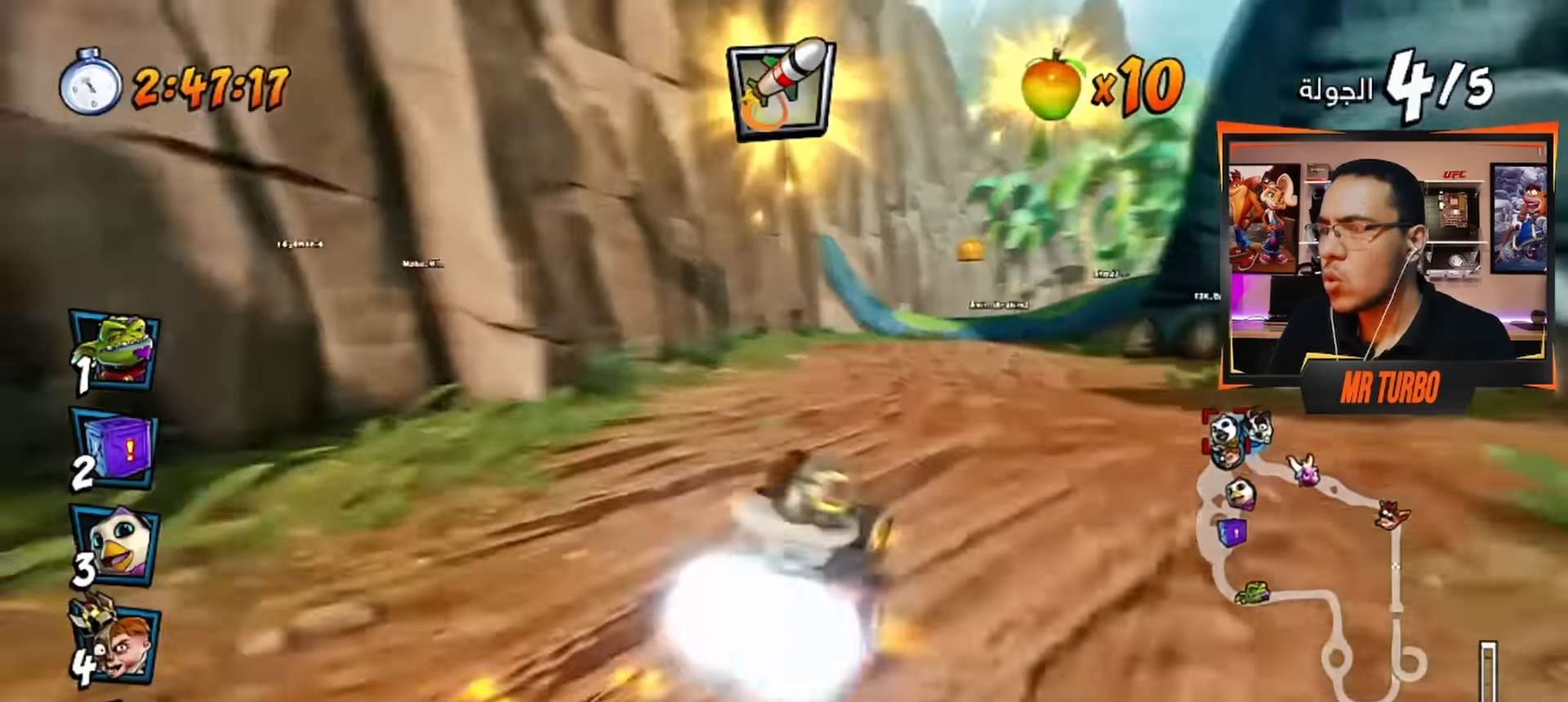
{"buttons": ["CROSS", "R1", "DPAD_RIGHT"], "left_stick": "center", "right_stick": "center", "events": [[433, "DPAD_RIGHT", "down"]]}
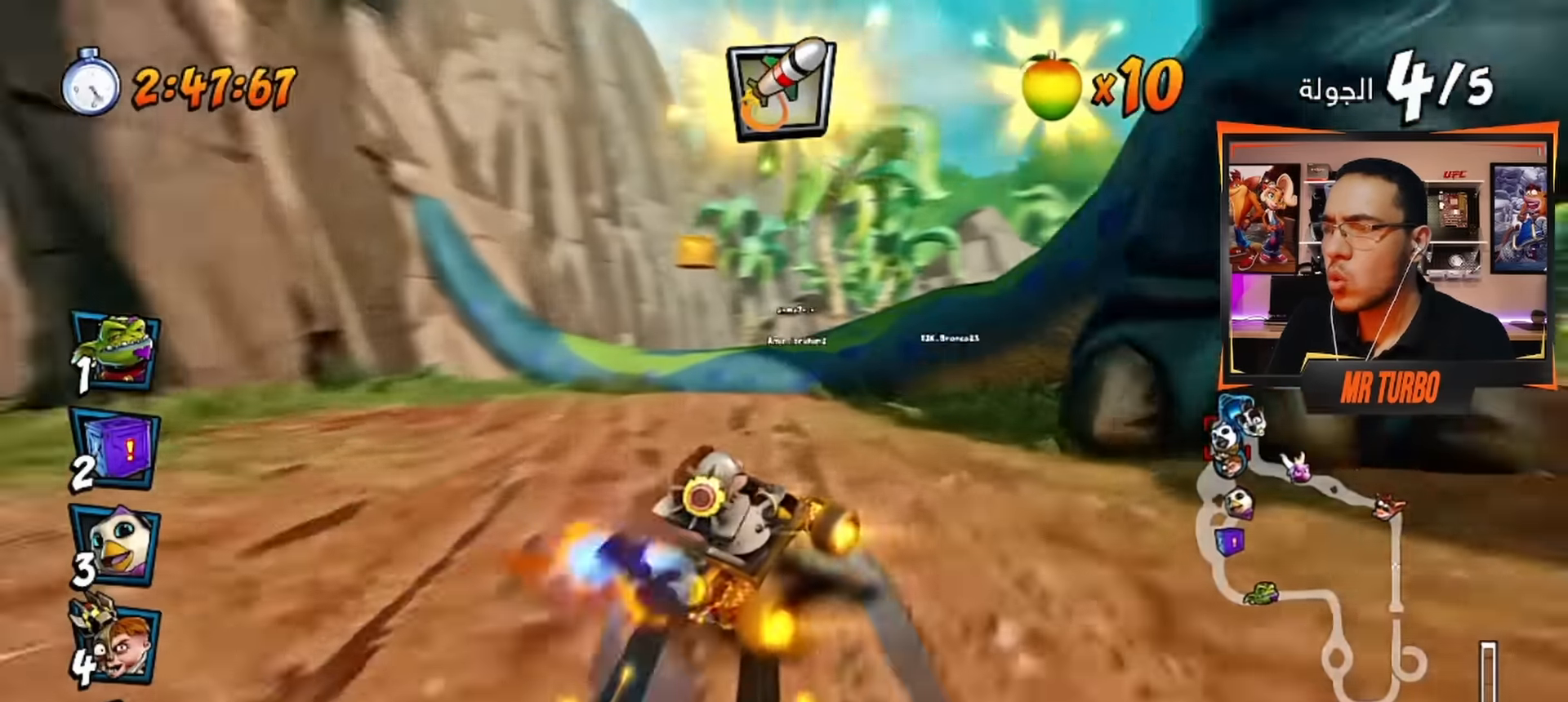
{"buttons": ["CROSS"], "left_stick": "center", "right_stick": "center", "events": [[66, "L1", "down"], [166, "DPAD_RIGHT", "up"], [183, "L1", "up"], [200, "R1", "up"], [283, "R1", "down"], [416, "R1", "up"]]}
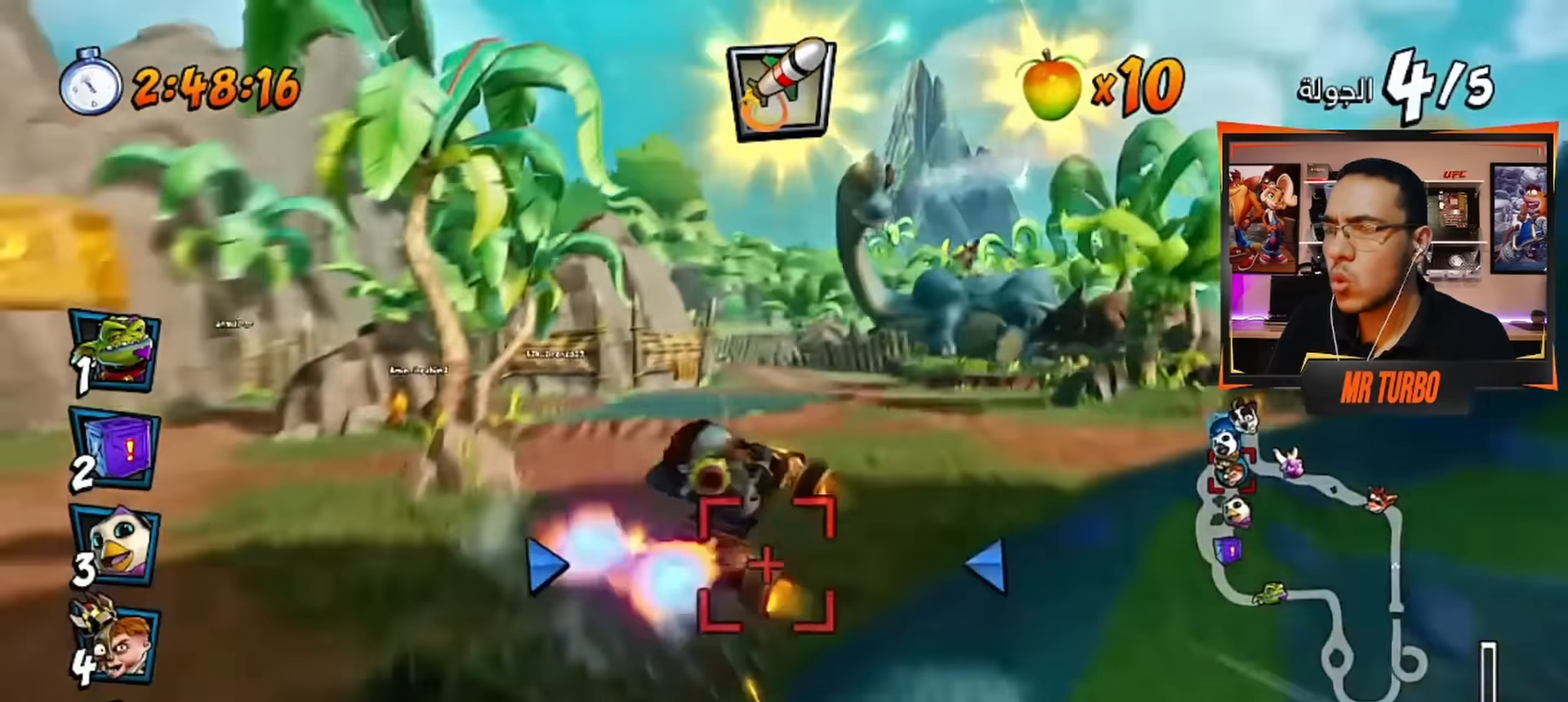
{"buttons": ["CROSS", "DPAD_LEFT"], "left_stick": "center", "right_stick": "center", "events": [[366, "DPAD_LEFT", "down"]]}
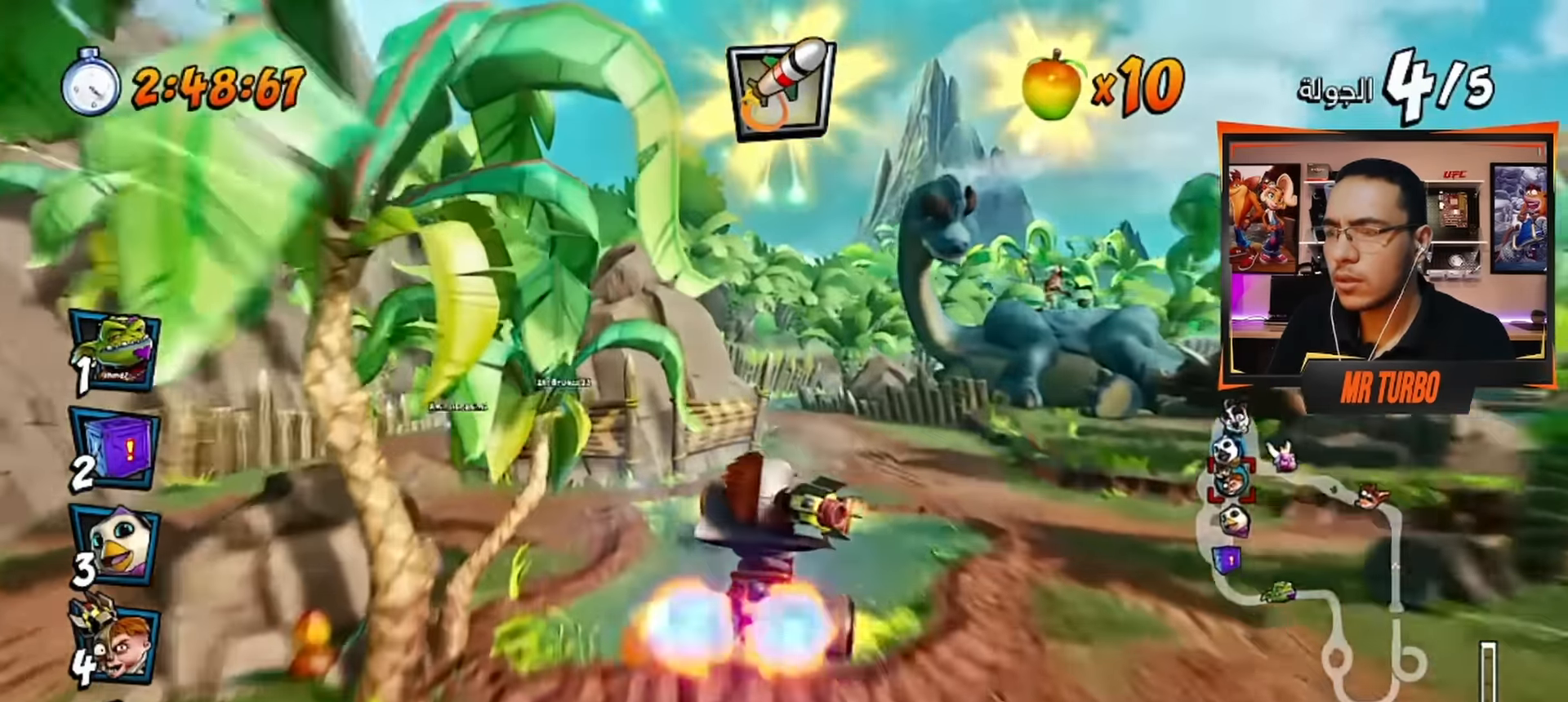
{"buttons": ["CROSS", "DPAD_DOWN", "DPAD_RIGHT"], "left_stick": "center", "right_stick": "center", "events": [[133, "DPAD_LEFT", "up"], [316, "DPAD_RIGHT", "down"], [366, "DPAD_DOWN", "down"]]}
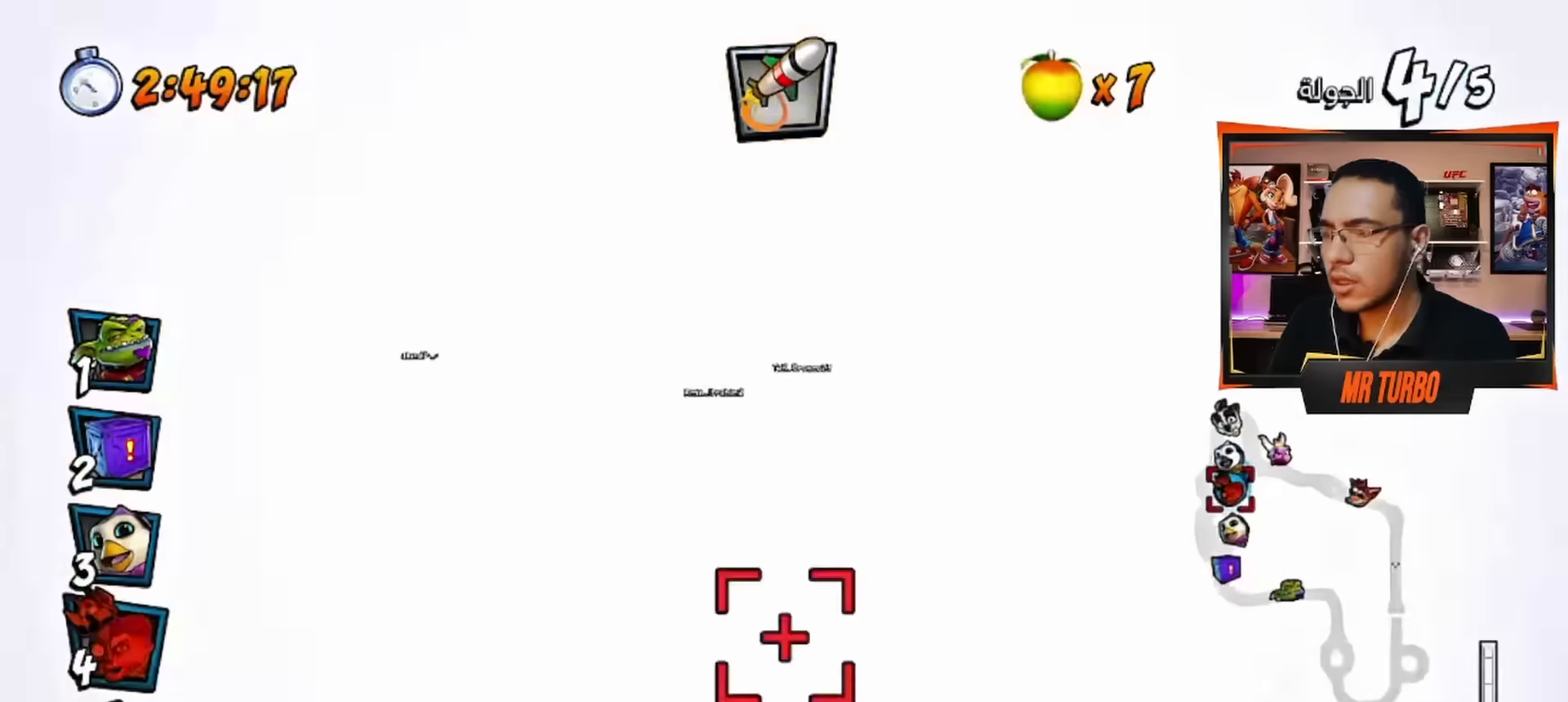
{"buttons": ["CROSS"], "left_stick": "center", "right_stick": "center", "events": [[233, "R1", "down"], [366, "DPAD_DOWN", "up"], [383, "R1", "up"], [416, "DPAD_RIGHT", "up"]]}
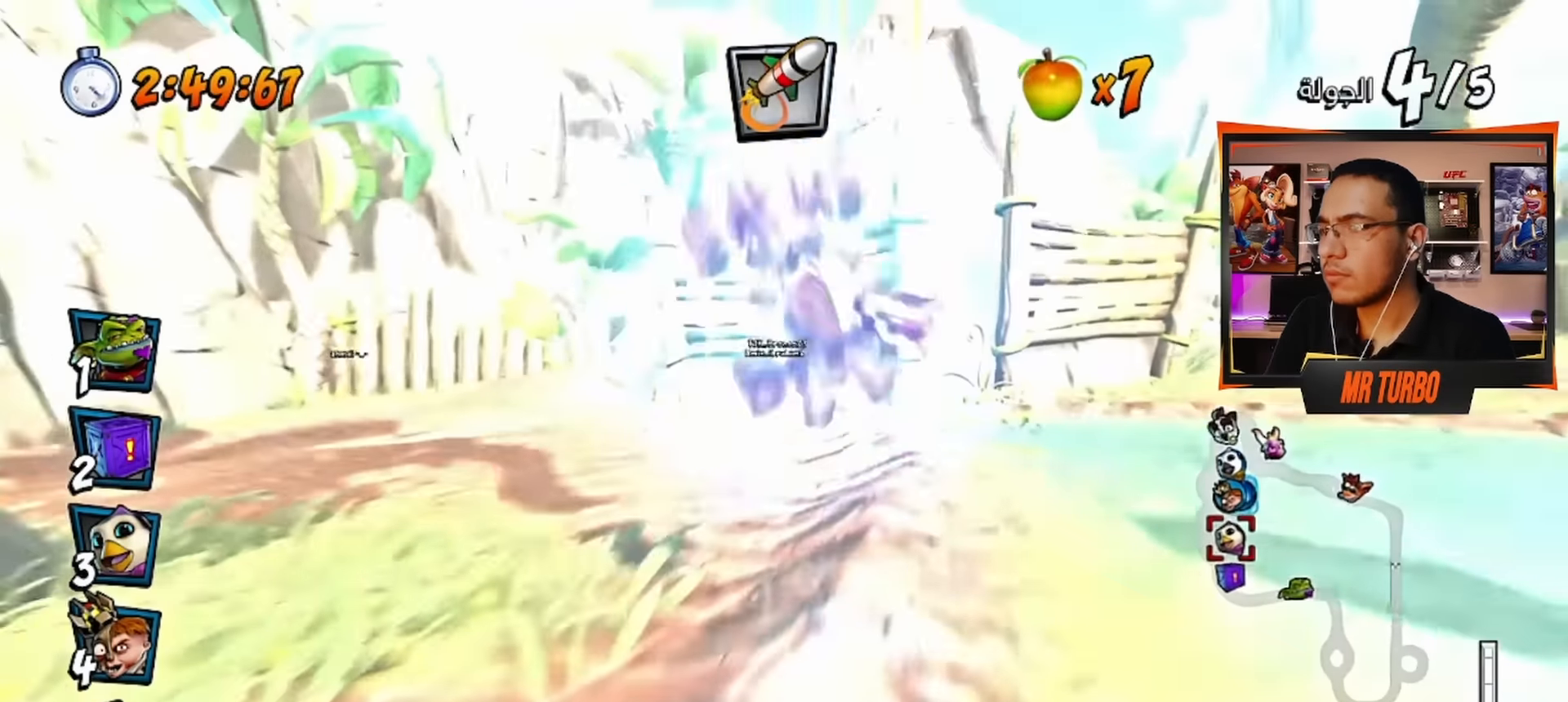
{"buttons": ["CROSS", "R2"], "left_stick": "center", "right_stick": "center", "events": [[83, "R2", "down"]]}
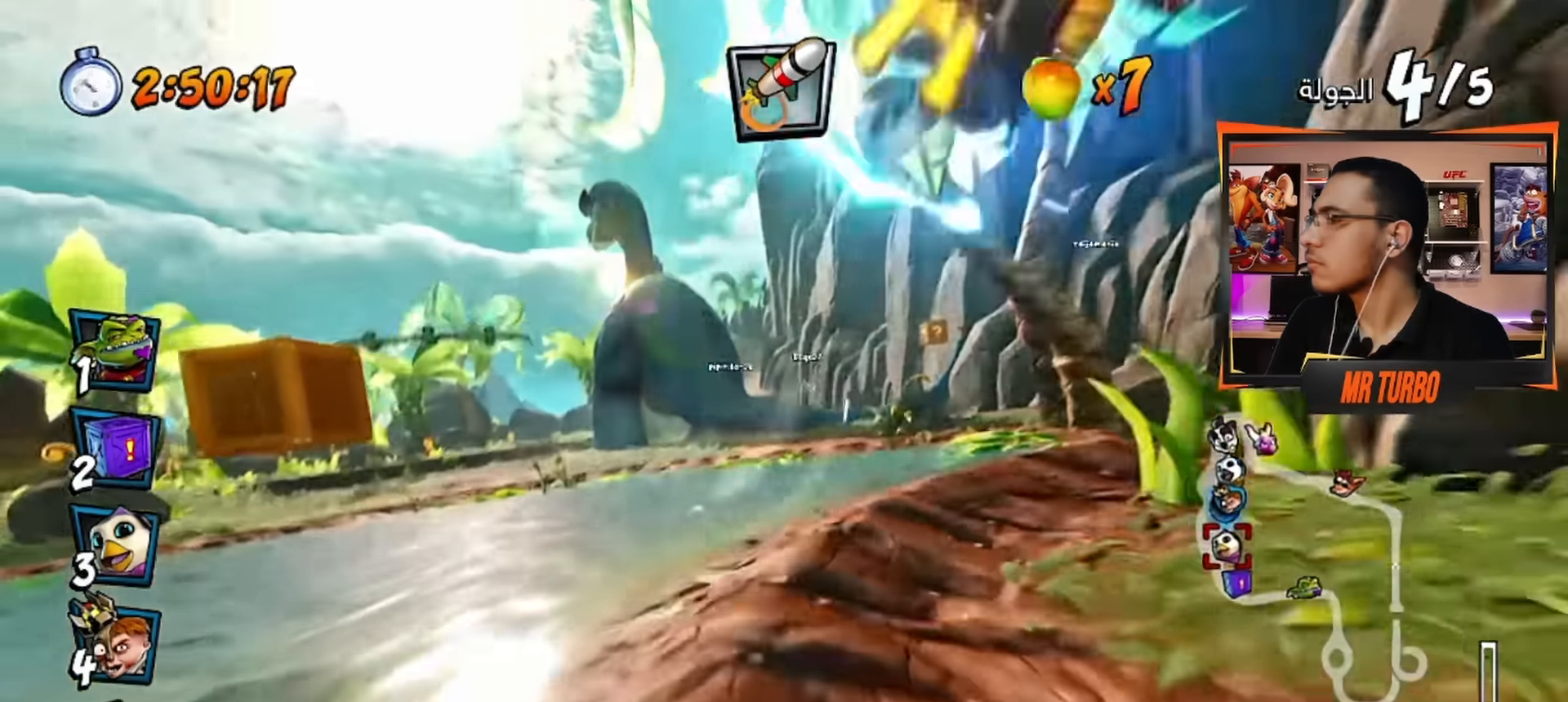
{"buttons": ["CROSS"], "left_stick": "center", "right_stick": "center", "events": [[433, "R2", "up"]]}
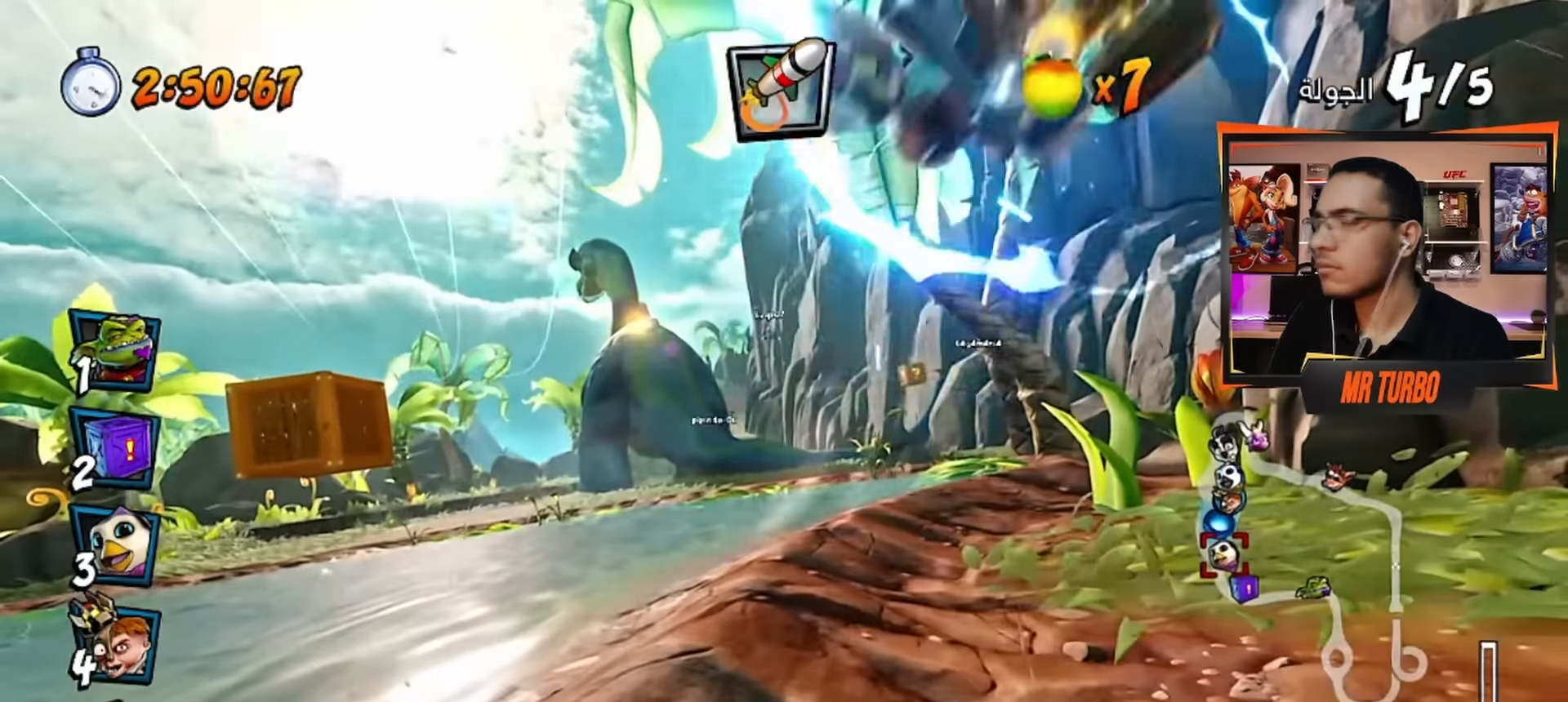
{"buttons": ["CROSS", "DPAD_LEFT"], "left_stick": "center", "right_stick": "center", "events": [[83, "DPAD_LEFT", "down"]]}
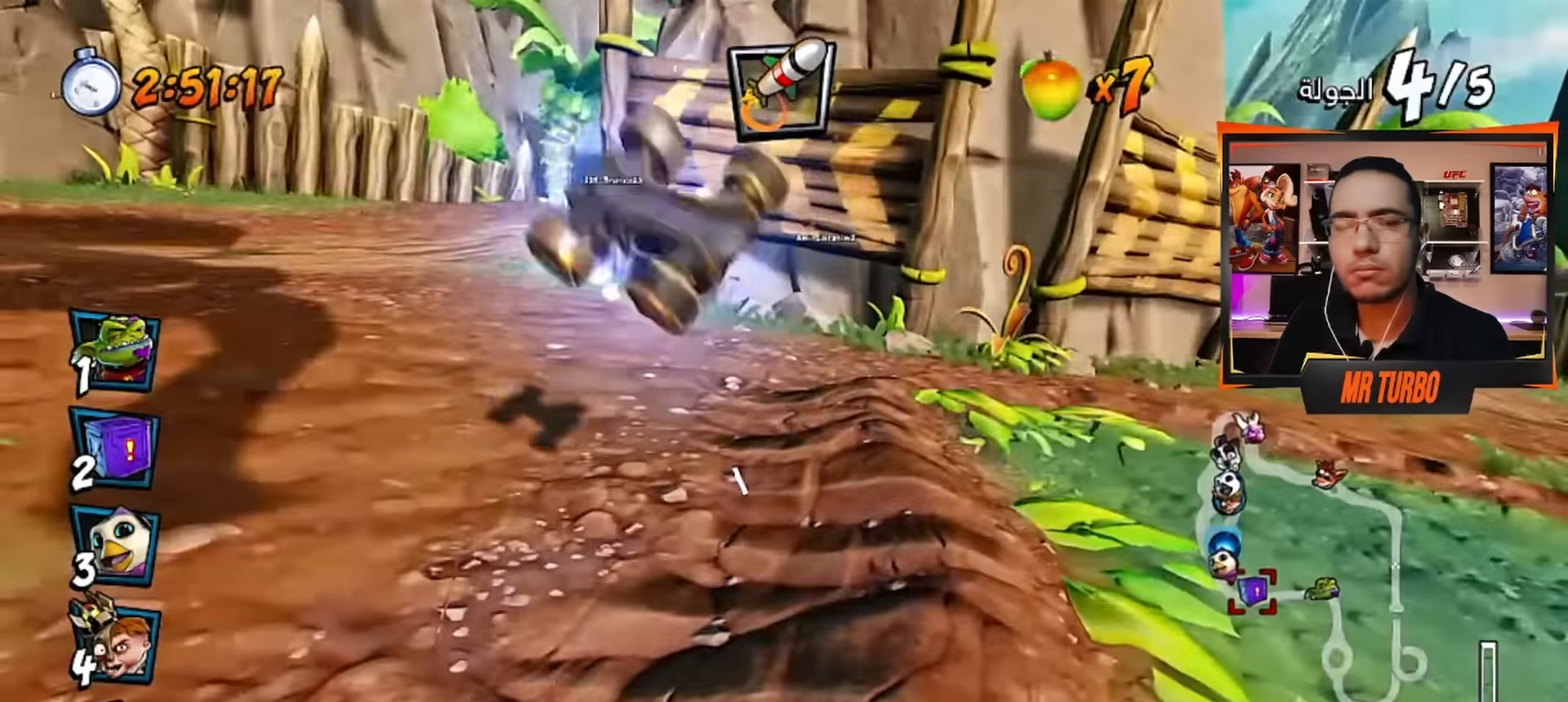
{"buttons": ["CROSS", "DPAD_LEFT"], "left_stick": "center", "right_stick": "center", "events": []}
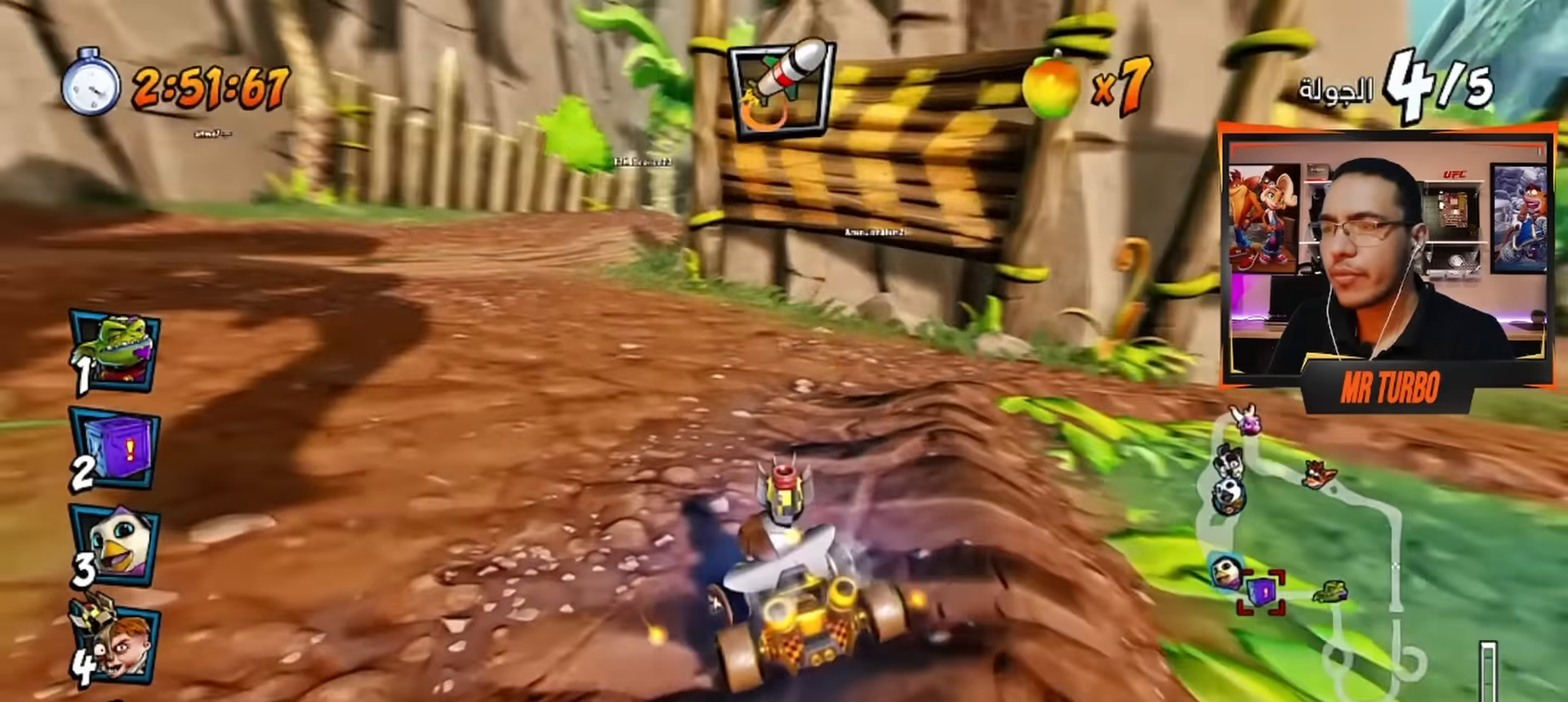
{"buttons": ["CROSS"], "left_stick": "center", "right_stick": "center", "events": [[250, "R1", "down"], [416, "DPAD_LEFT", "up"], [416, "R1", "up"]]}
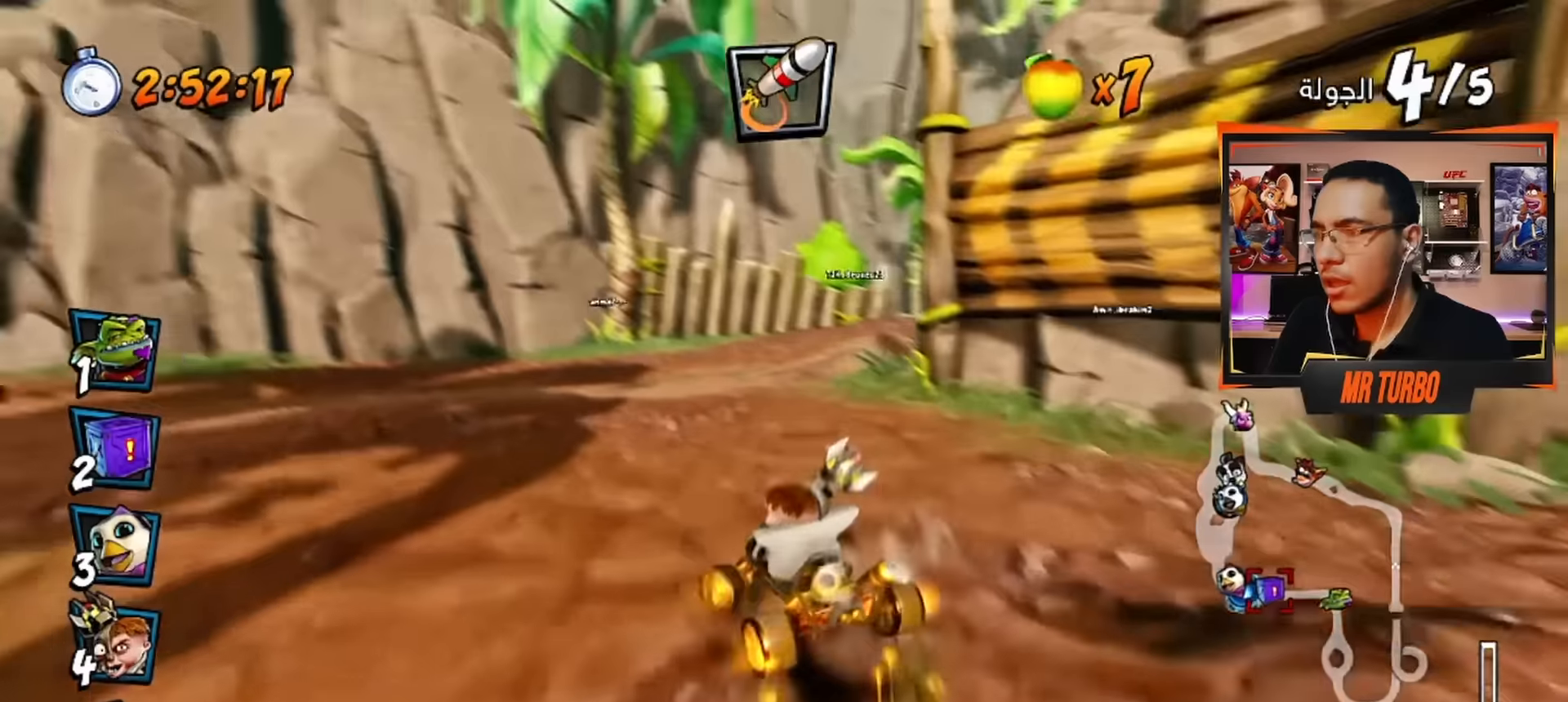
{"buttons": ["CROSS", "R1"], "left_stick": "center", "right_stick": "center", "events": [[34, "R1", "down"], [50, "DPAD_RIGHT", "down"], [117, "DPAD_DOWN", "down"], [384, "DPAD_DOWN", "up"], [450, "DPAD_RIGHT", "up"]]}
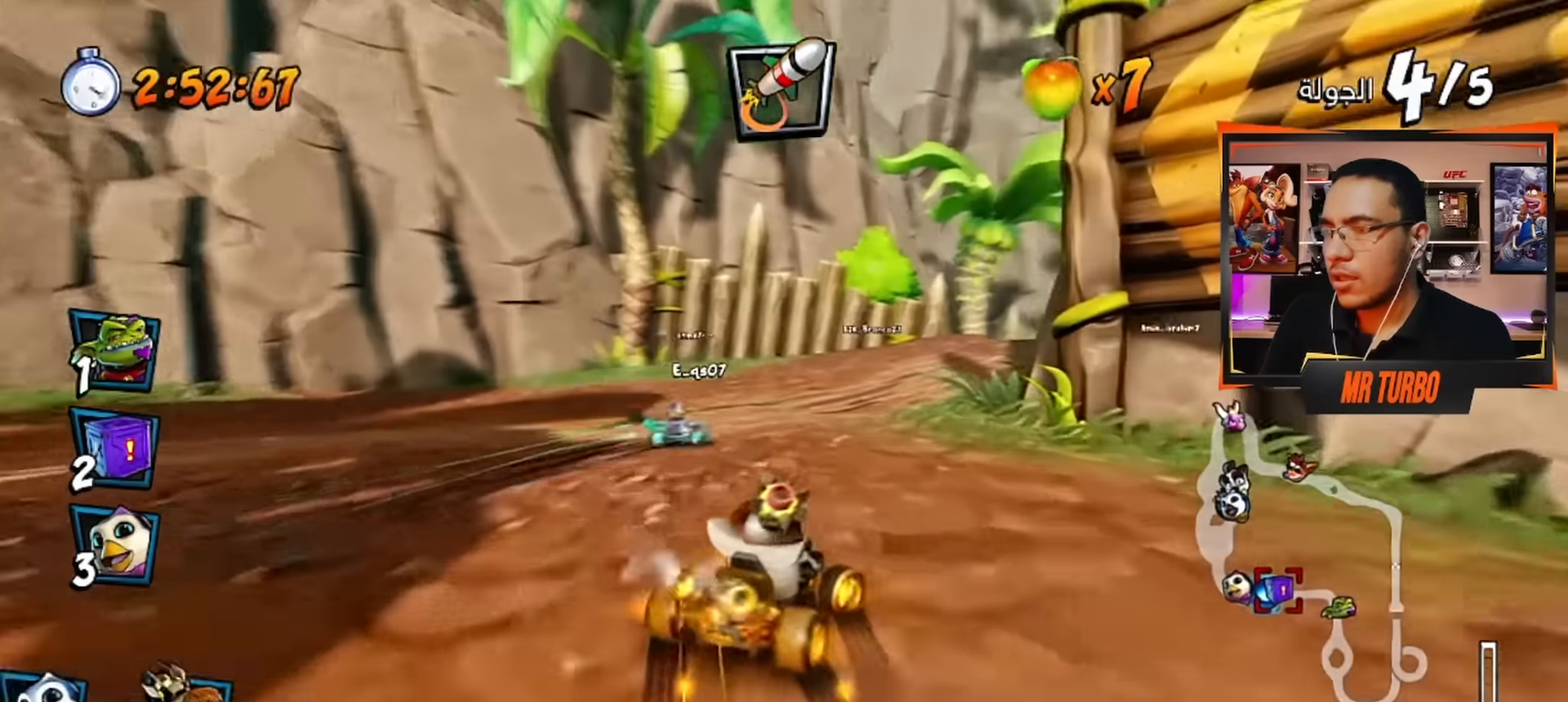
{"buttons": ["CROSS", "L1", "R1", "DPAD_DOWN", "DPAD_RIGHT"], "left_stick": "center", "right_stick": "center", "events": [[34, "CIRCLE", "down"], [150, "CIRCLE", "up"], [150, "DPAD_RIGHT", "down"], [184, "DPAD_DOWN", "down"], [500, "L1", "down"]]}
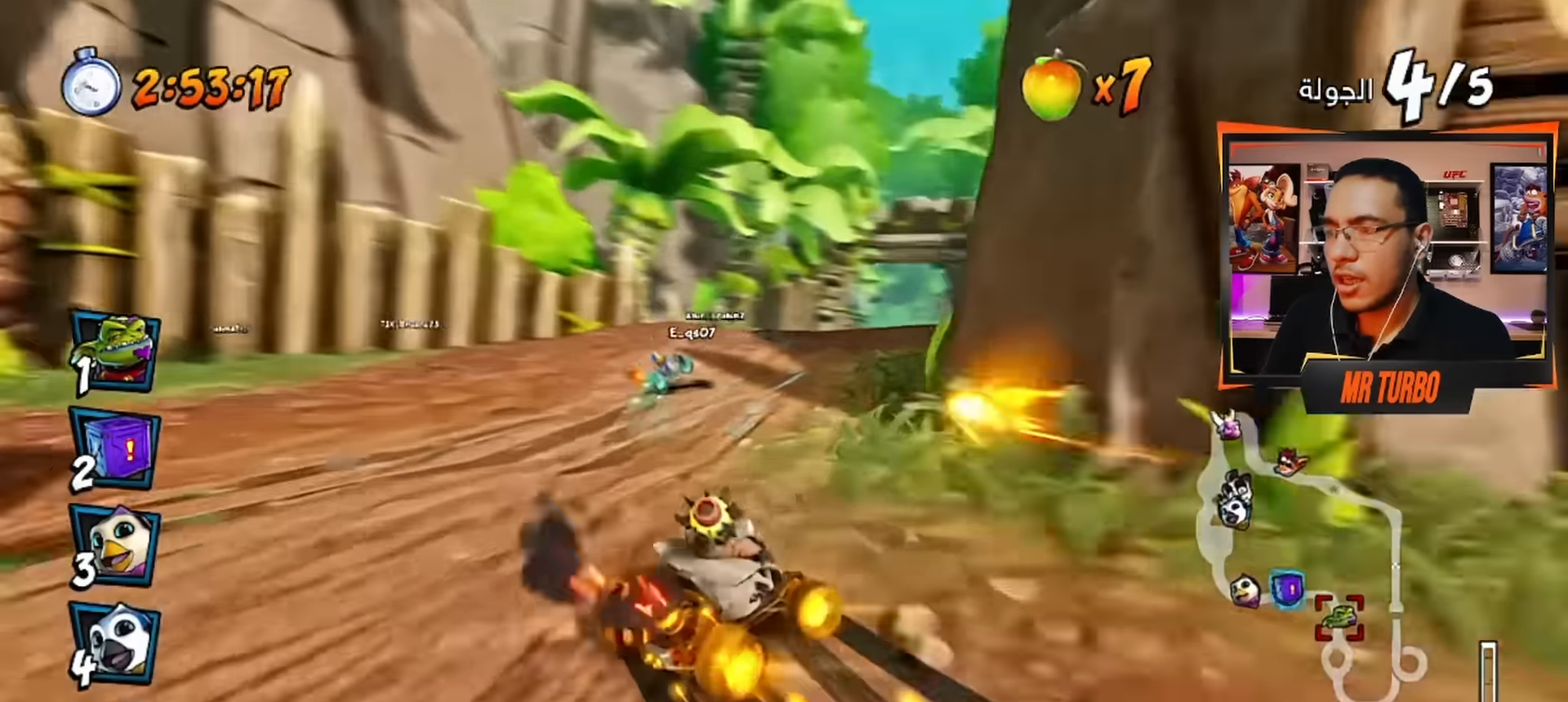
{"buttons": ["CROSS", "R1"], "left_stick": "center", "right_stick": "center", "events": [[117, "L1", "up"], [167, "DPAD_DOWN", "up"], [217, "DPAD_RIGHT", "up"]]}
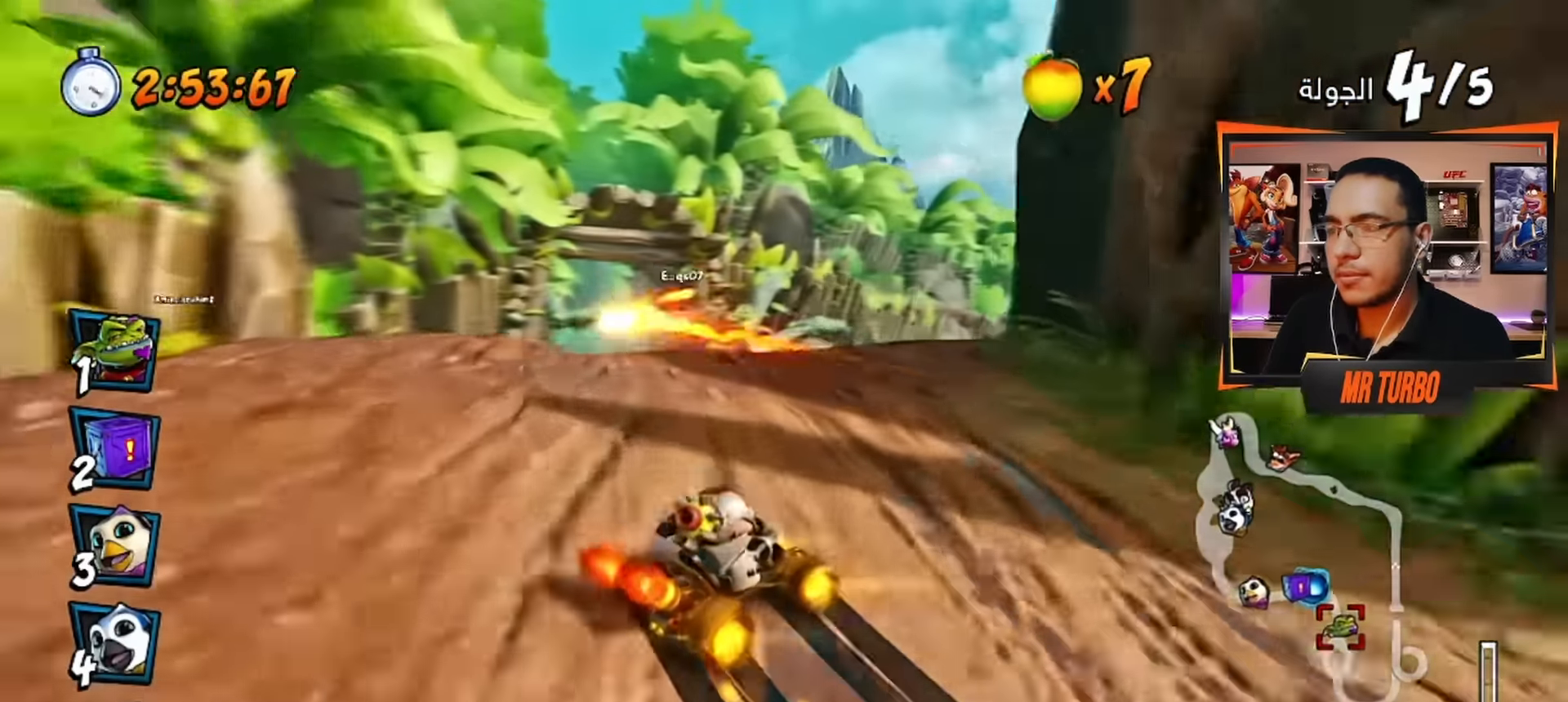
{"buttons": ["CROSS", "R1"], "left_stick": "center", "right_stick": "center", "events": [[100, "DPAD_RIGHT", "down"], [234, "DPAD_DOWN", "down"], [250, "L1", "down"], [284, "DPAD_DOWN", "up"], [367, "L1", "up"], [400, "DPAD_RIGHT", "up"]]}
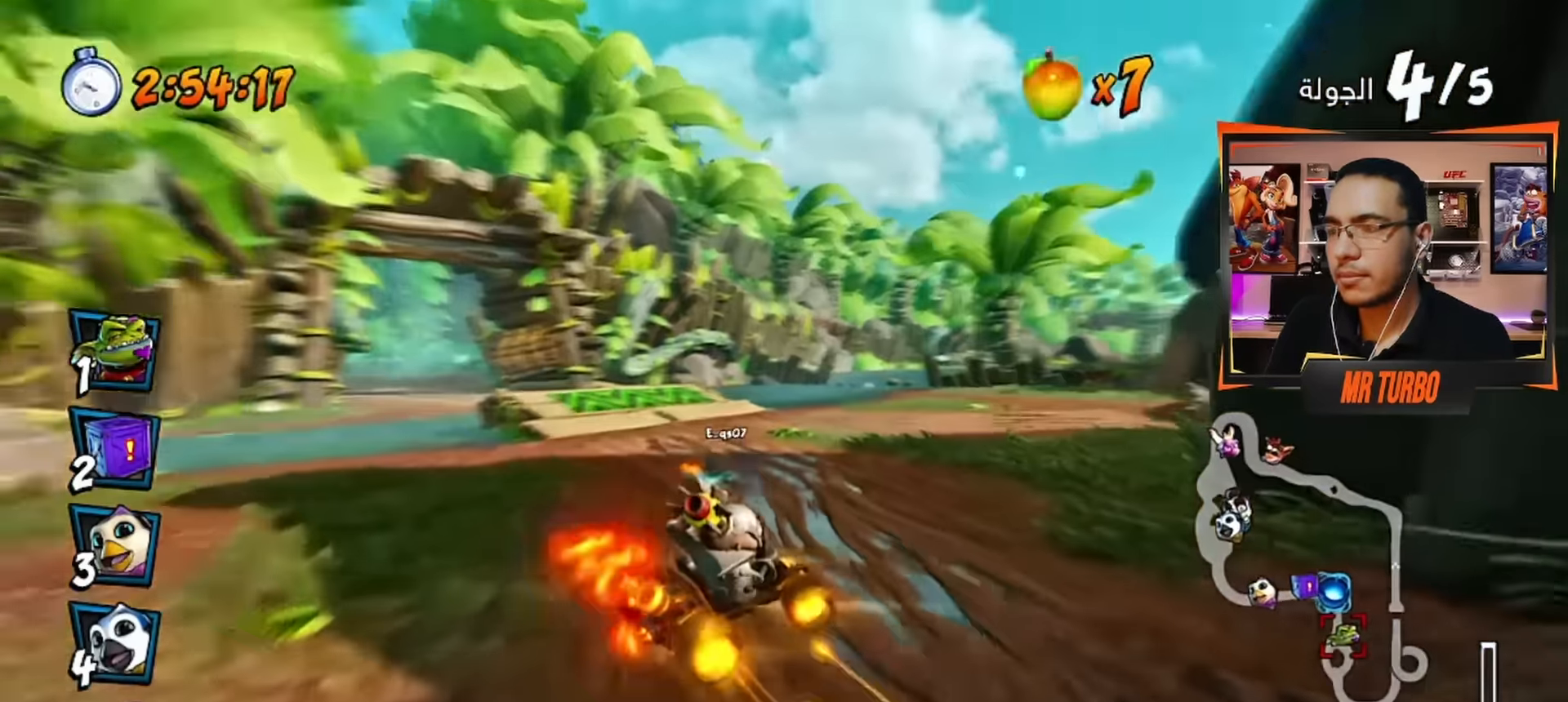
{"buttons": ["R1", "DPAD_DOWN", "DPAD_LEFT"], "left_stick": "center", "right_stick": "center", "events": [[334, "L1", "down"], [400, "DPAD_LEFT", "down"], [417, "L1", "up"], [417, "R1", "up"], [484, "CROSS", "up"], [484, "DPAD_DOWN", "down"], [500, "R1", "down"]]}
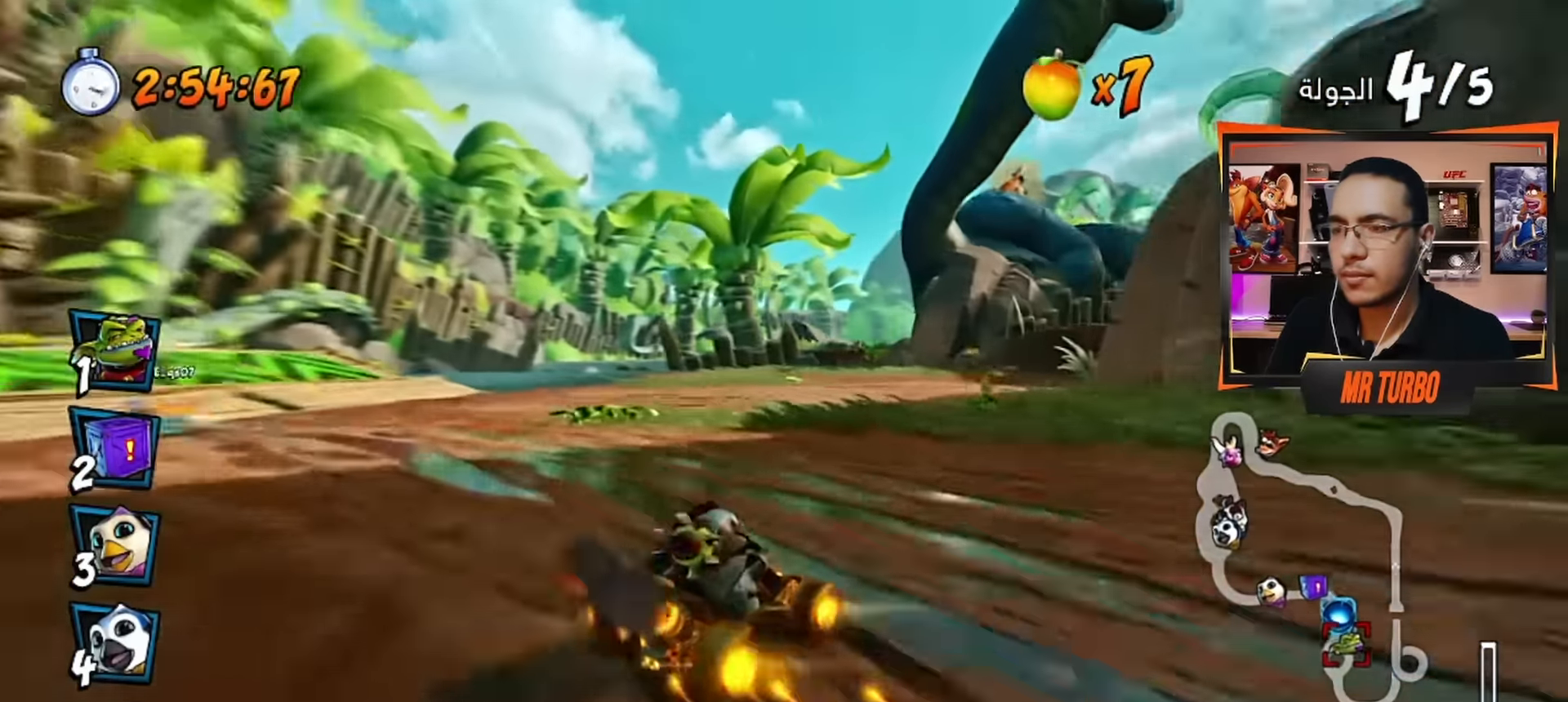
{"buttons": ["CROSS", "R1", "DPAD_DOWN", "DPAD_LEFT"], "left_stick": "center", "right_stick": "center", "events": [[34, "SQUARE", "down"], [150, "SQUARE", "up"], [250, "CROSS", "down"]]}
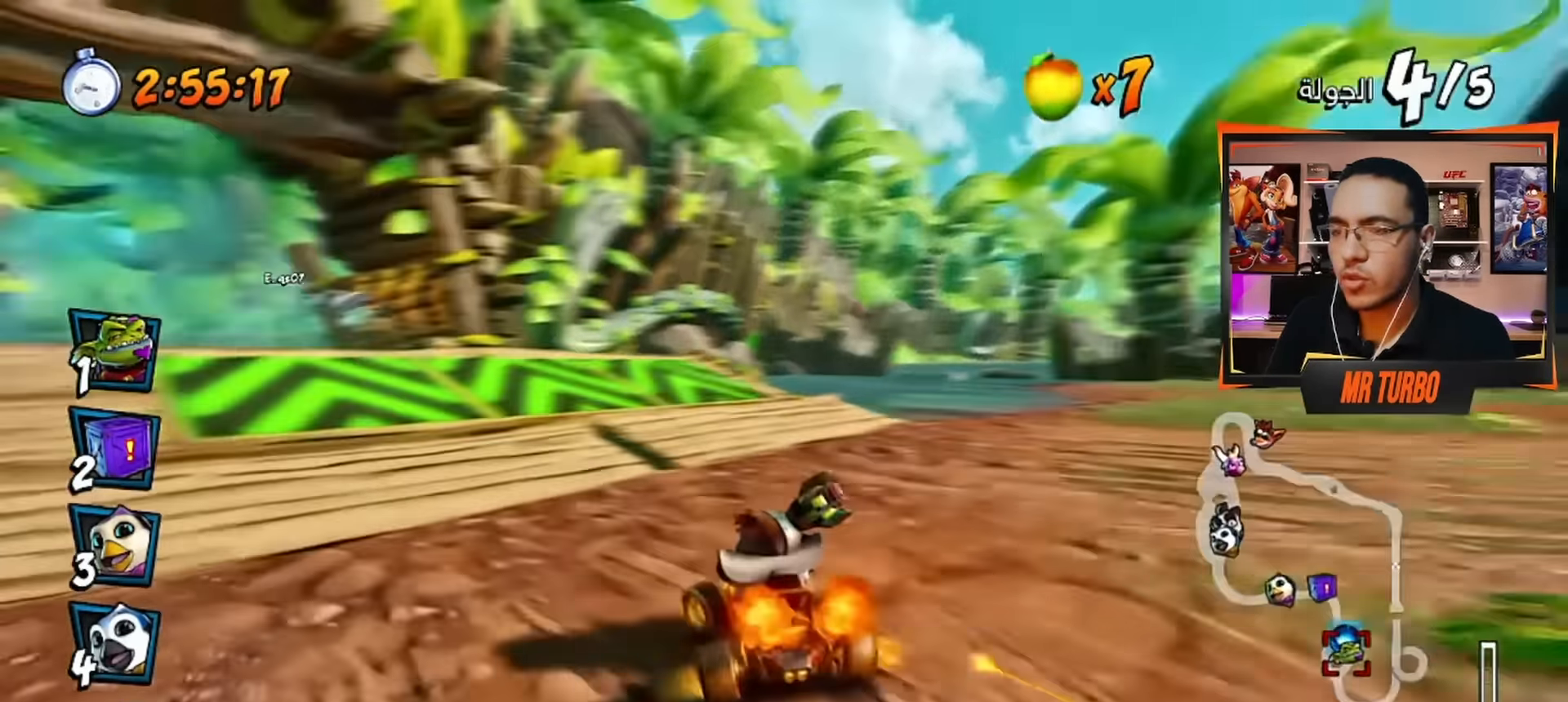
{"buttons": ["CROSS", "R1", "DPAD_LEFT"], "left_stick": "center", "right_stick": "center", "events": [[67, "DPAD_DOWN", "up"], [150, "DPAD_LEFT", "up"], [484, "DPAD_LEFT", "down"]]}
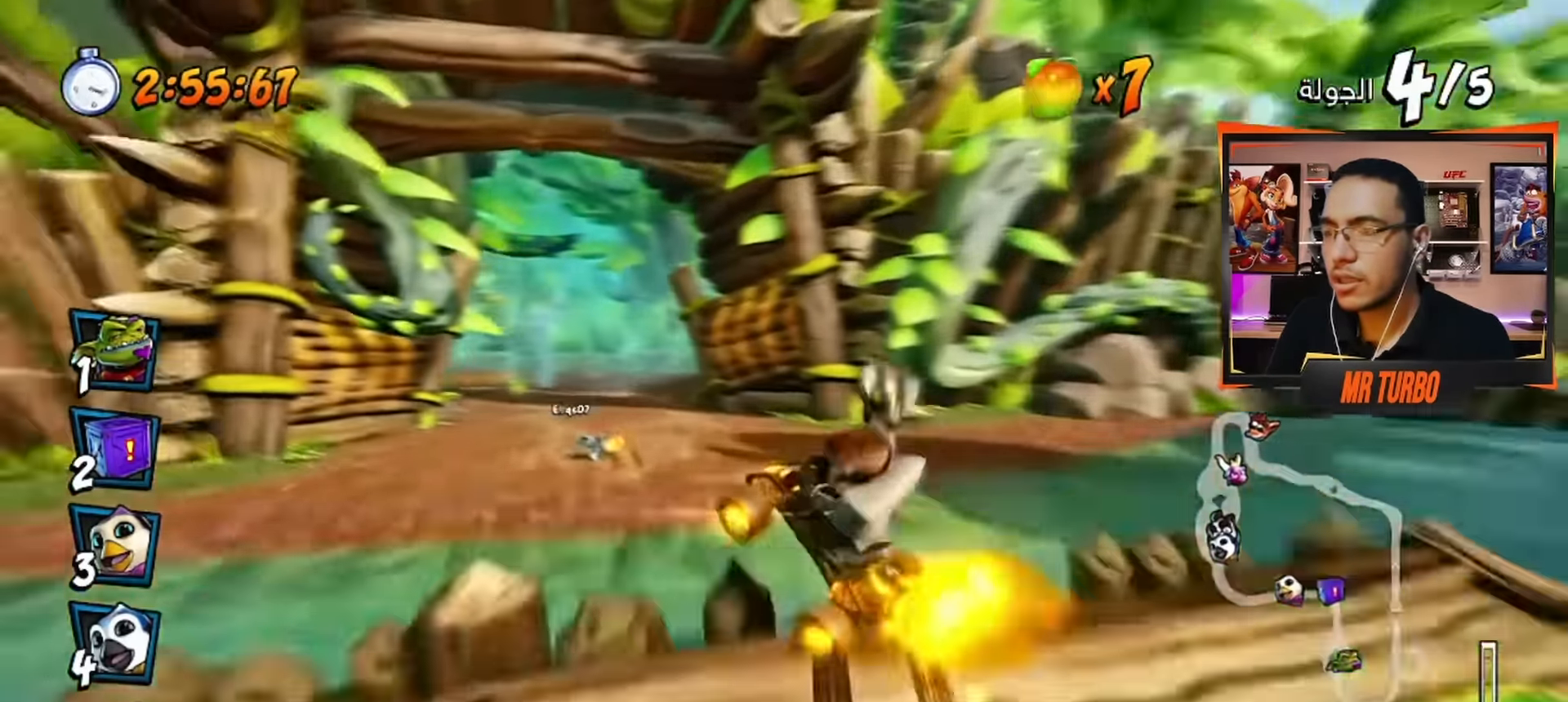
{"buttons": ["CROSS", "R1", "DPAD_RIGHT"], "left_stick": "center", "right_stick": "center", "events": [[50, "L1", "down"], [167, "DPAD_LEFT", "up"], [167, "L1", "up"], [400, "DPAD_RIGHT", "down"]]}
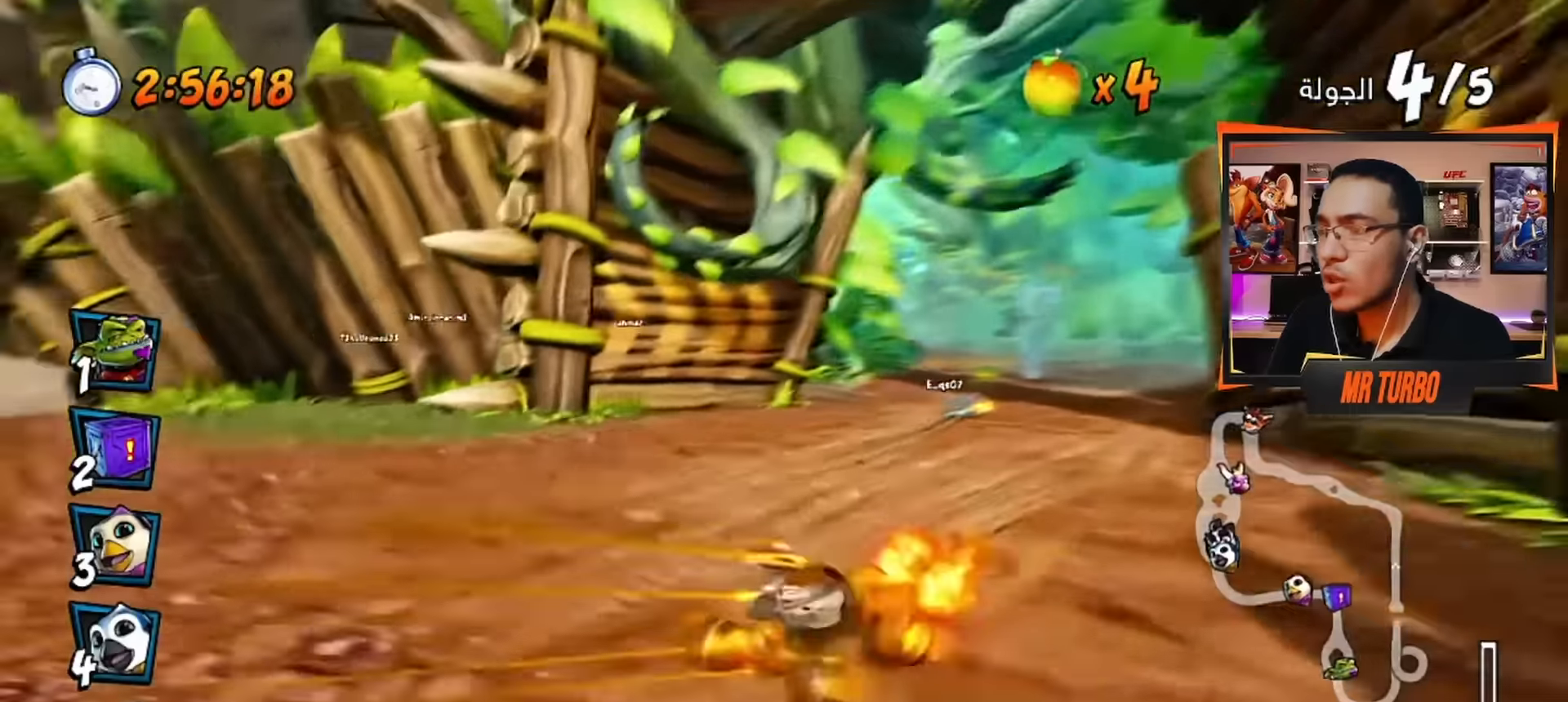
{"buttons": ["CROSS"], "left_stick": "center", "right_stick": "center", "events": [[333, "L1", "down"], [433, "DPAD_RIGHT", "up"], [450, "L1", "up"], [450, "R1", "up"]]}
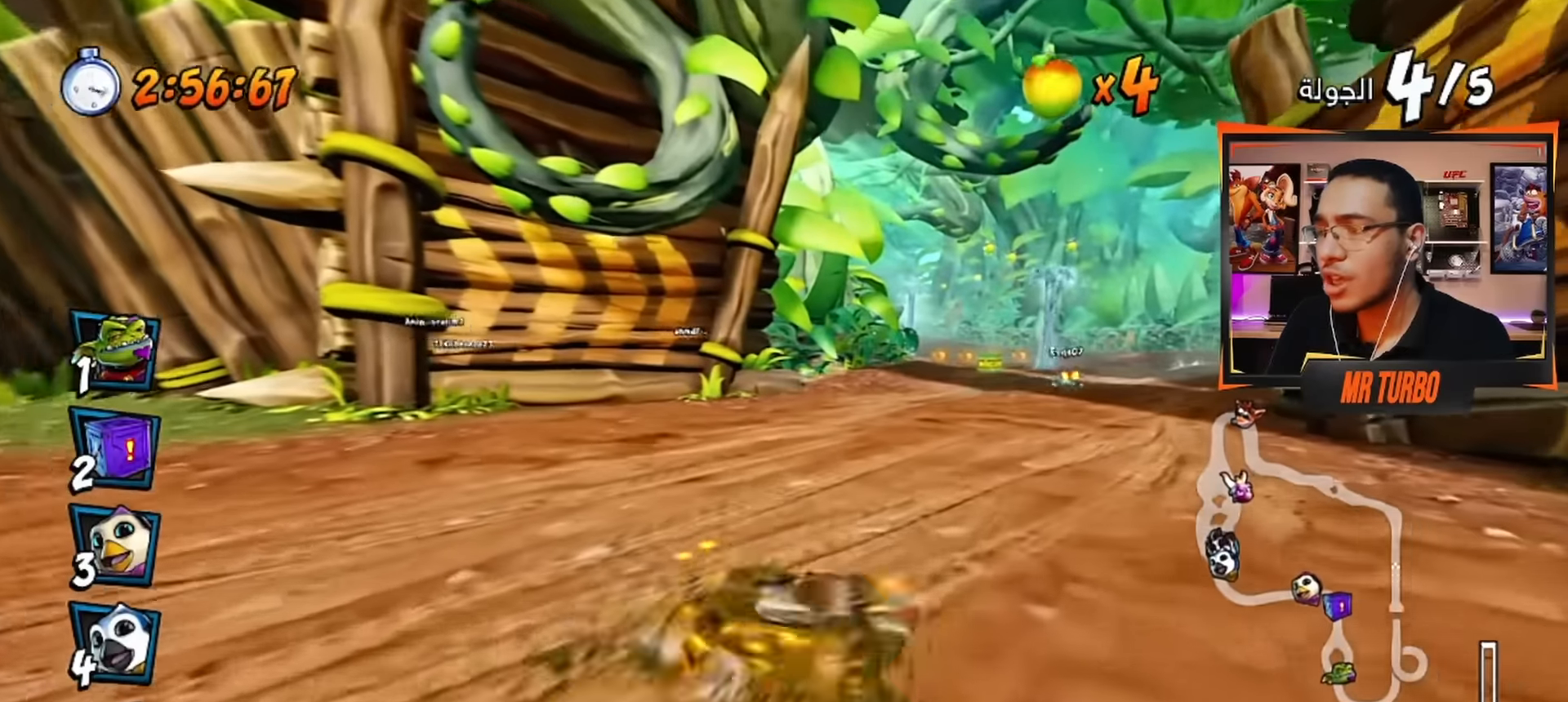
{"buttons": ["CROSS"], "left_stick": "center", "right_stick": "center", "events": []}
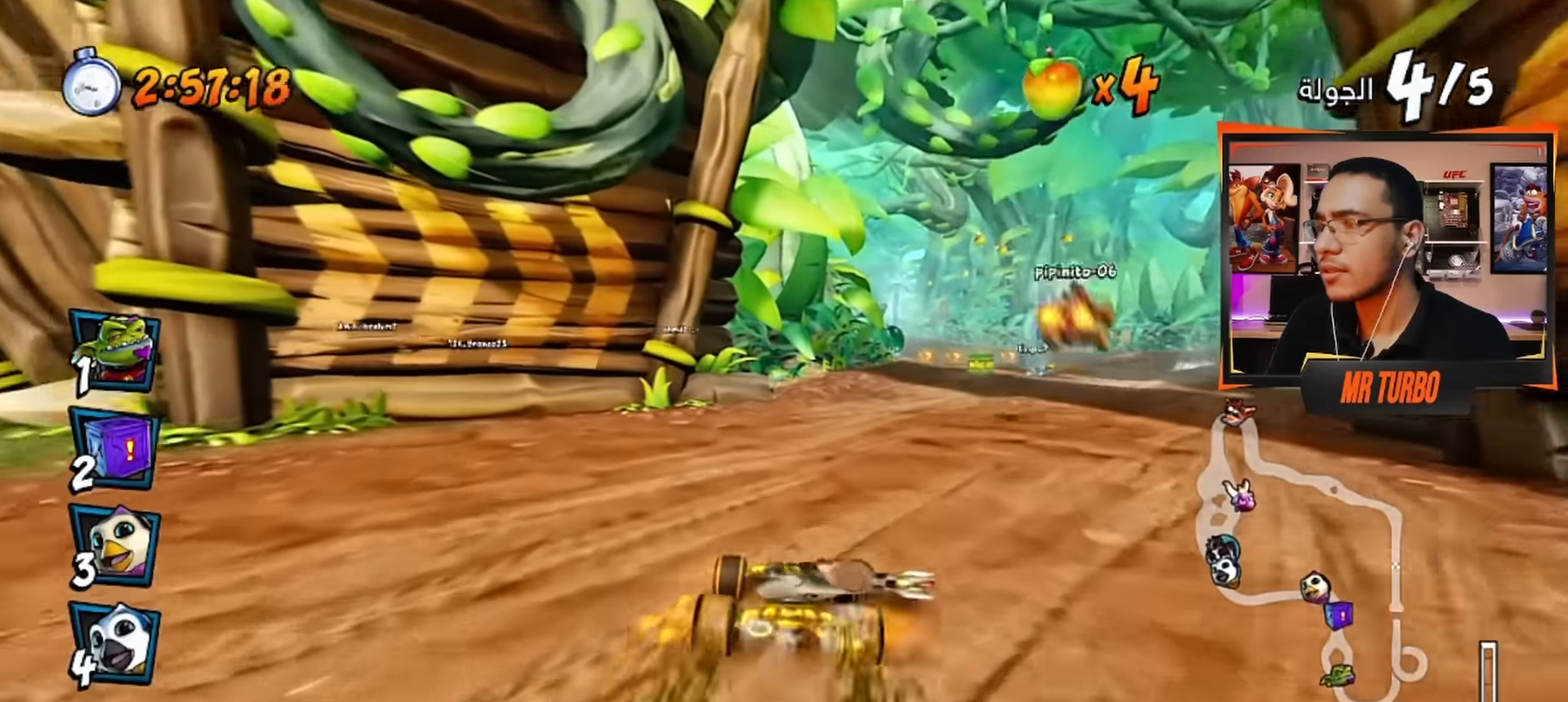
{"buttons": ["CROSS", "DPAD_RIGHT"], "left_stick": "center", "right_stick": "center", "events": [[366, "DPAD_RIGHT", "down"]]}